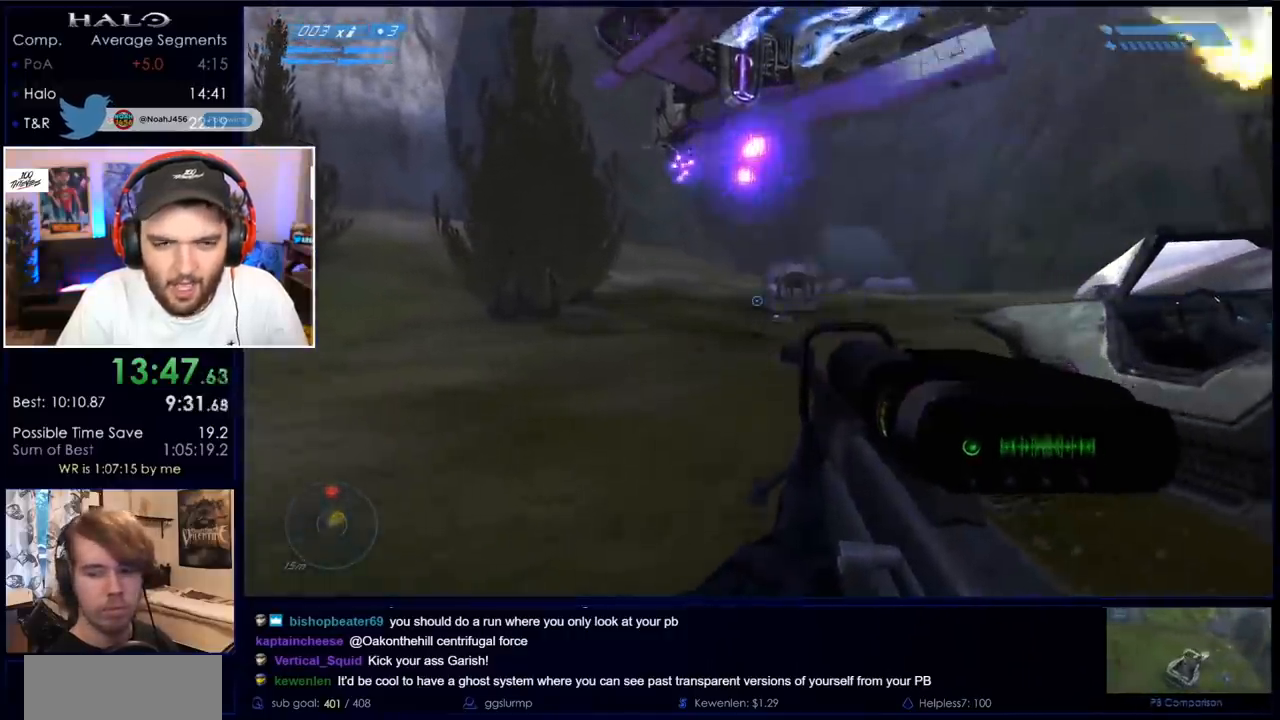
Gameplay with keyboard and mouse; each line is a JSON object with the keys and mouse buttons held at the frame after it. "events" lists presses ("down") and releases ("up") of "a", "c", "ctrl", "d", "down", "e", "f", "q", "r", "return", "s", "space", "up", "w", "x", "z", "mouse_left", "mouse_wheel", "mouse_right" and "mouse_mb4" between this image and that frame as [ms after this image, input, new state], when the widget could be followed in between. "mouse_left", "mouse_wheel", "mouse_right", "mouse_mb4" = the "left", "wheel", "right", "mb4" buttons of the "mouse" list. No other keys are recorded. "wheel" means that the mouse wheel is clicked or scrolled. Mouse movement is not recorded. Not read: mouse_mb5.
{"keys": ["d", "w"], "mouse": [], "events": [[117, "w", "down"], [300, "d", "down"]]}
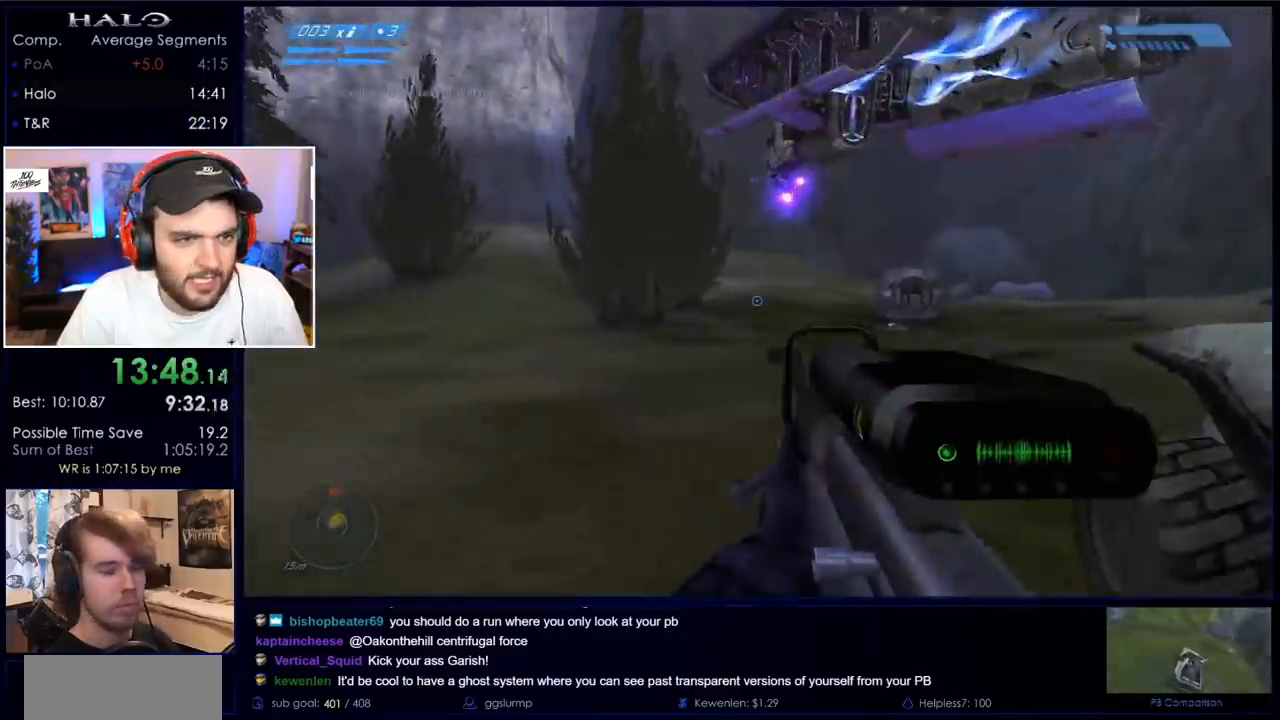
{"keys": ["w"], "mouse": [], "events": [[33, "d", "up"], [317, "d", "down"], [367, "d", "up"], [367, "w", "up"], [500, "w", "down"]]}
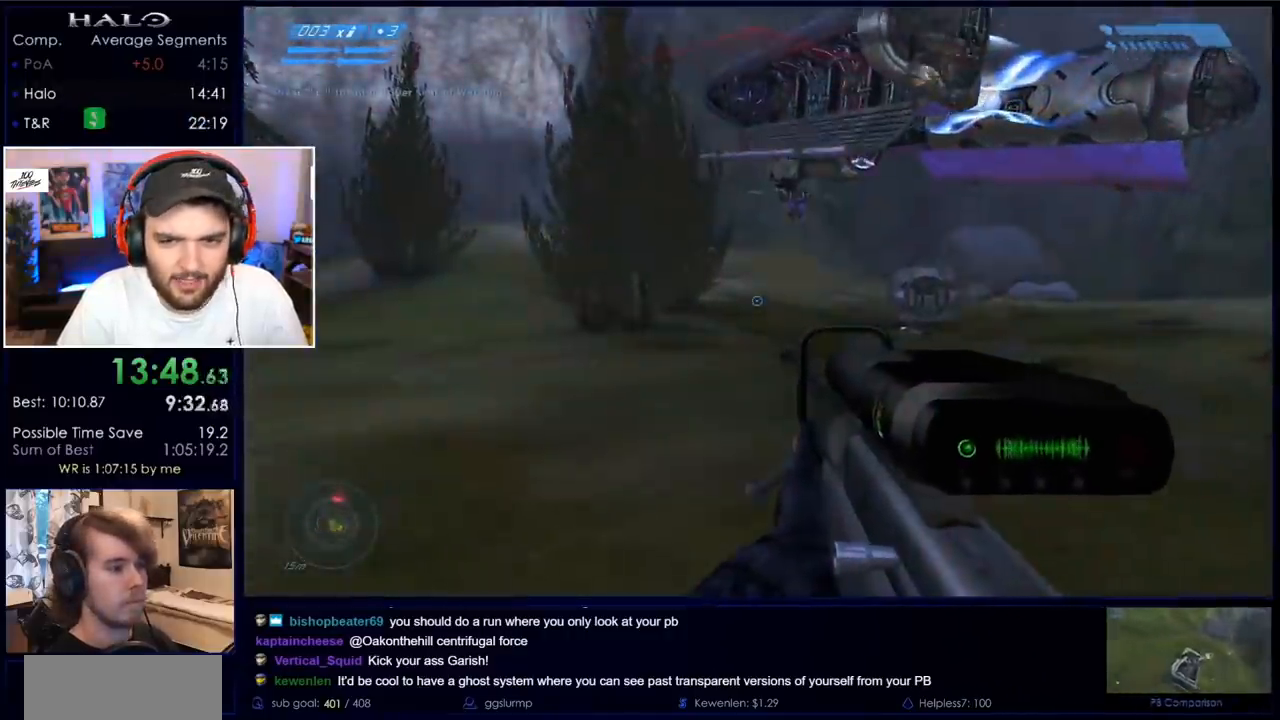
{"keys": ["w"], "mouse": [], "events": []}
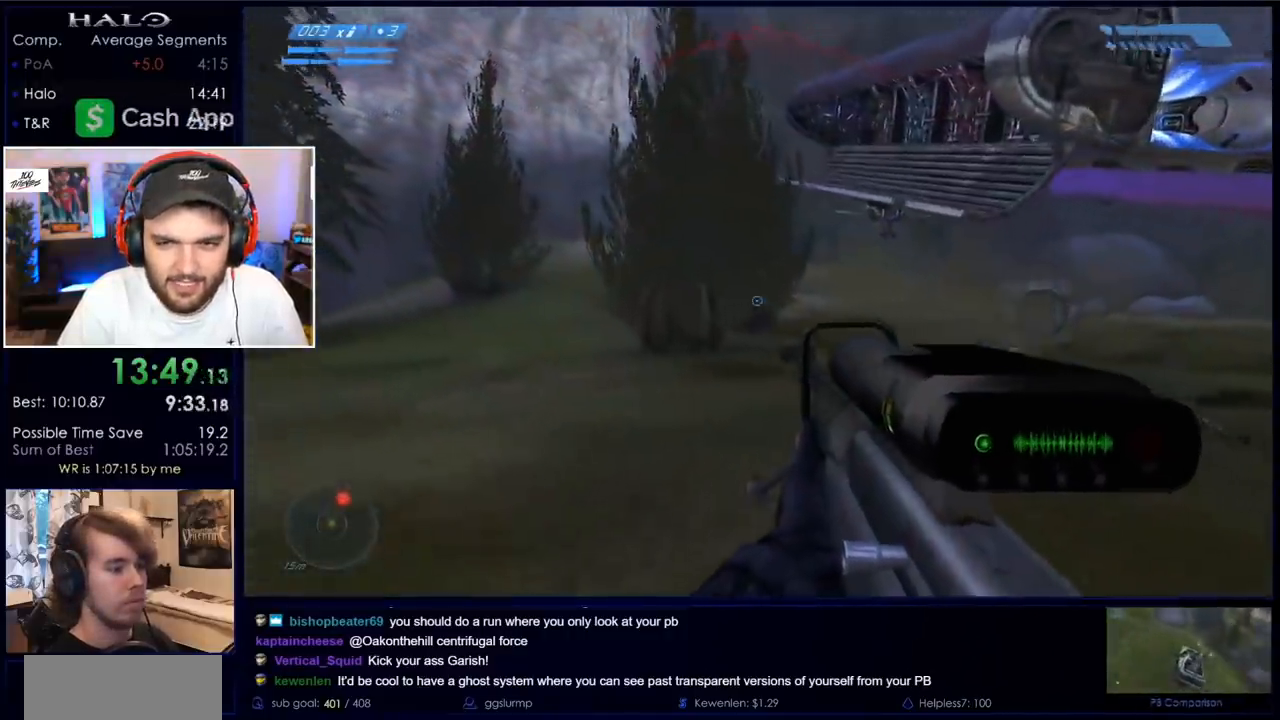
{"keys": ["d", "w"], "mouse": [], "events": [[17, "mouse_right", "down"], [250, "mouse_right", "up"], [300, "mouse_right", "down"], [400, "d", "down"], [483, "mouse_right", "up"]]}
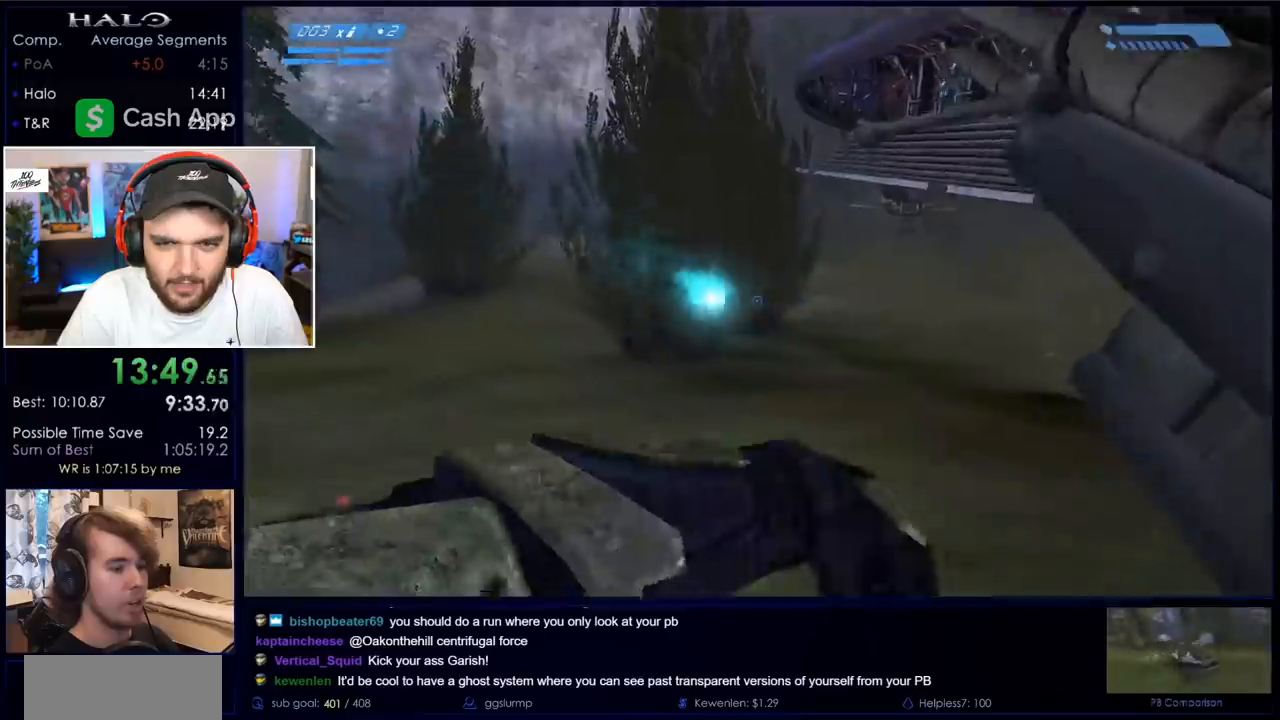
{"keys": ["d", "w"], "mouse": ["right"], "events": [[33, "mouse_right", "down"], [233, "mouse_right", "up"], [317, "mouse_right", "down"], [417, "mouse_right", "up"], [500, "mouse_right", "down"]]}
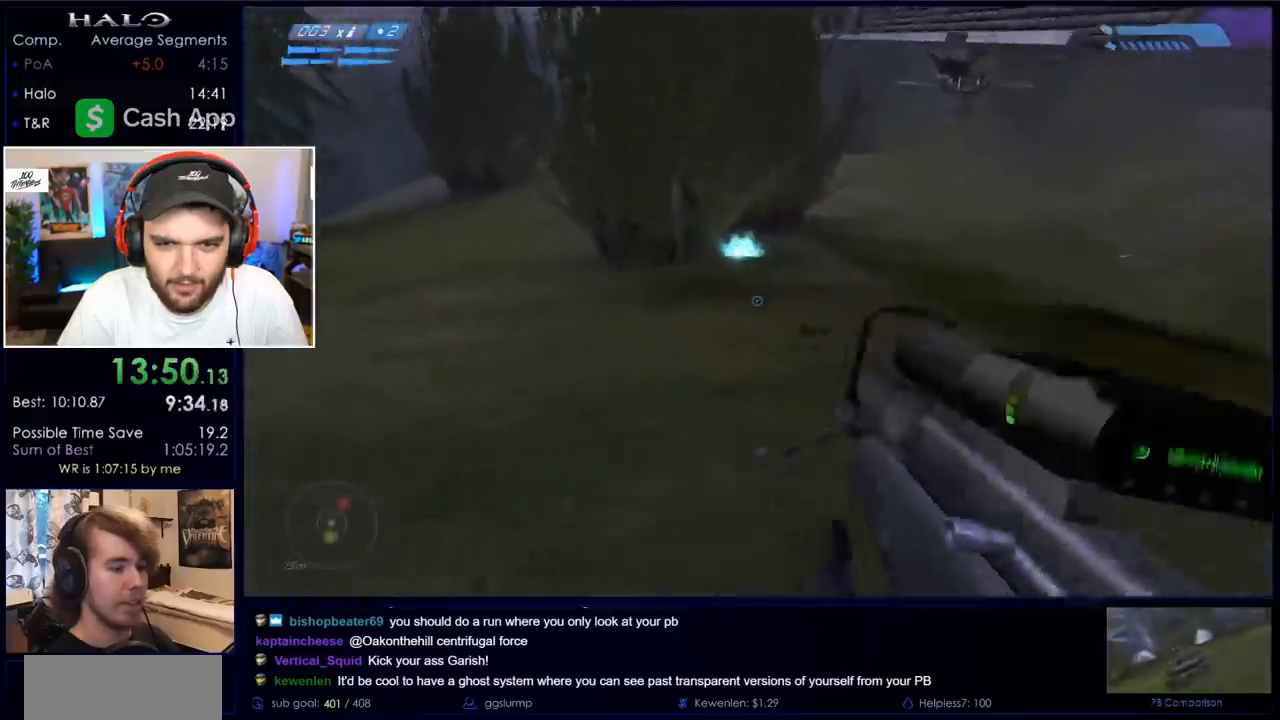
{"keys": ["d", "w"], "mouse": [], "events": [[100, "mouse_right", "up"], [200, "mouse_right", "down"], [333, "mouse_right", "up"], [383, "mouse_right", "down"], [467, "mouse_right", "up"]]}
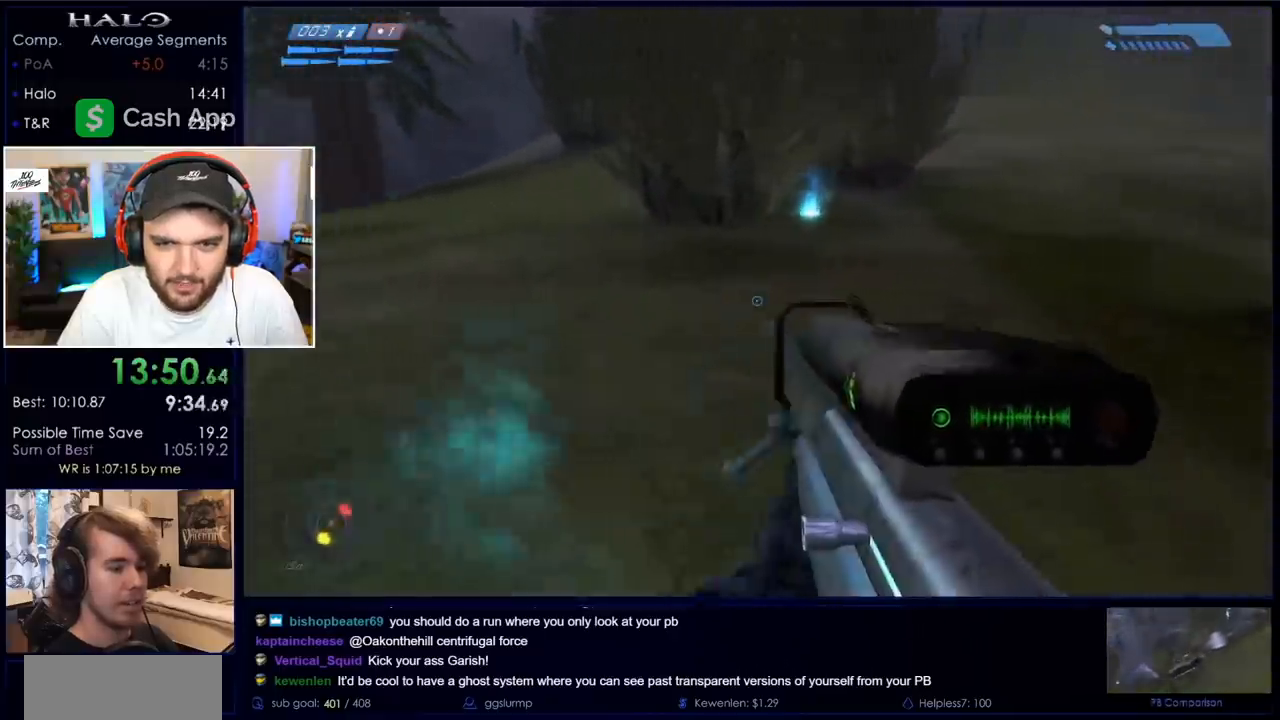
{"keys": ["w"], "mouse": [], "events": [[67, "mouse_right", "down"], [167, "mouse_right", "up"], [450, "d", "up"]]}
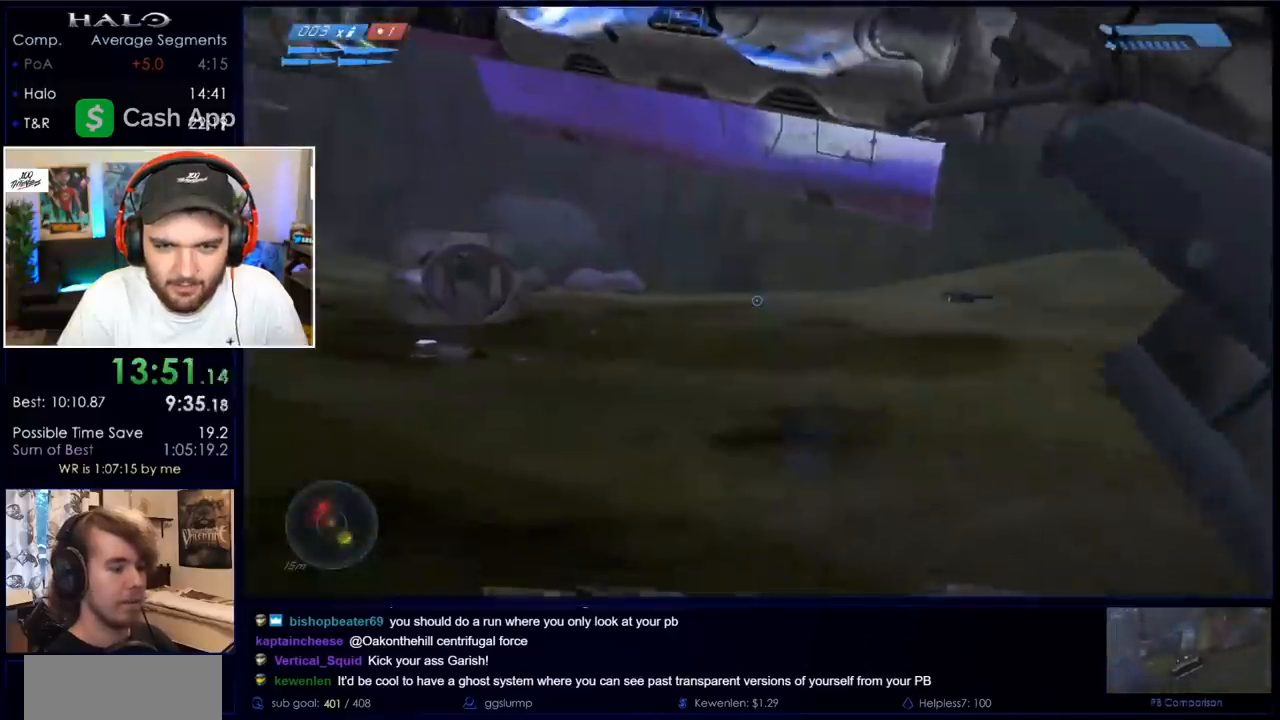
{"keys": ["w"], "mouse": [], "events": [[133, "mouse_left", "down"], [317, "mouse_left", "up"], [367, "mouse_left", "down"], [500, "mouse_left", "up"]]}
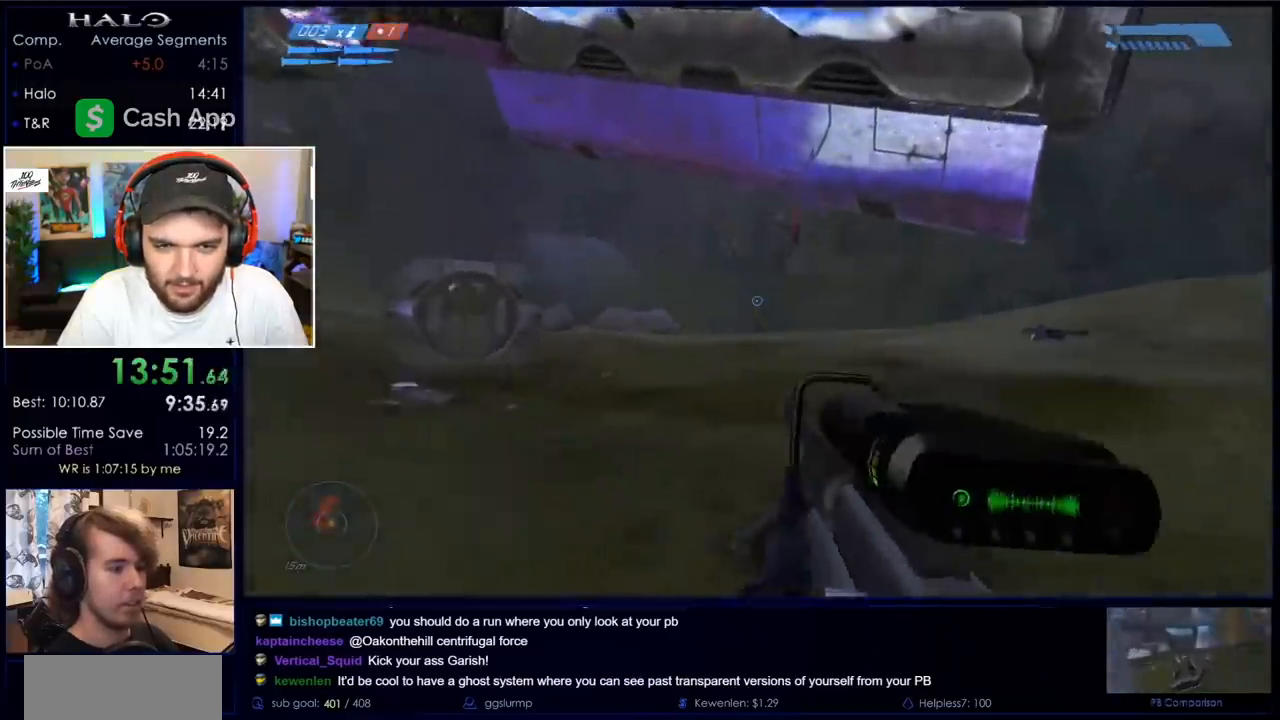
{"keys": ["d", "w"], "mouse": [], "events": [[283, "mouse_left", "down"], [333, "d", "down"], [500, "mouse_left", "up"]]}
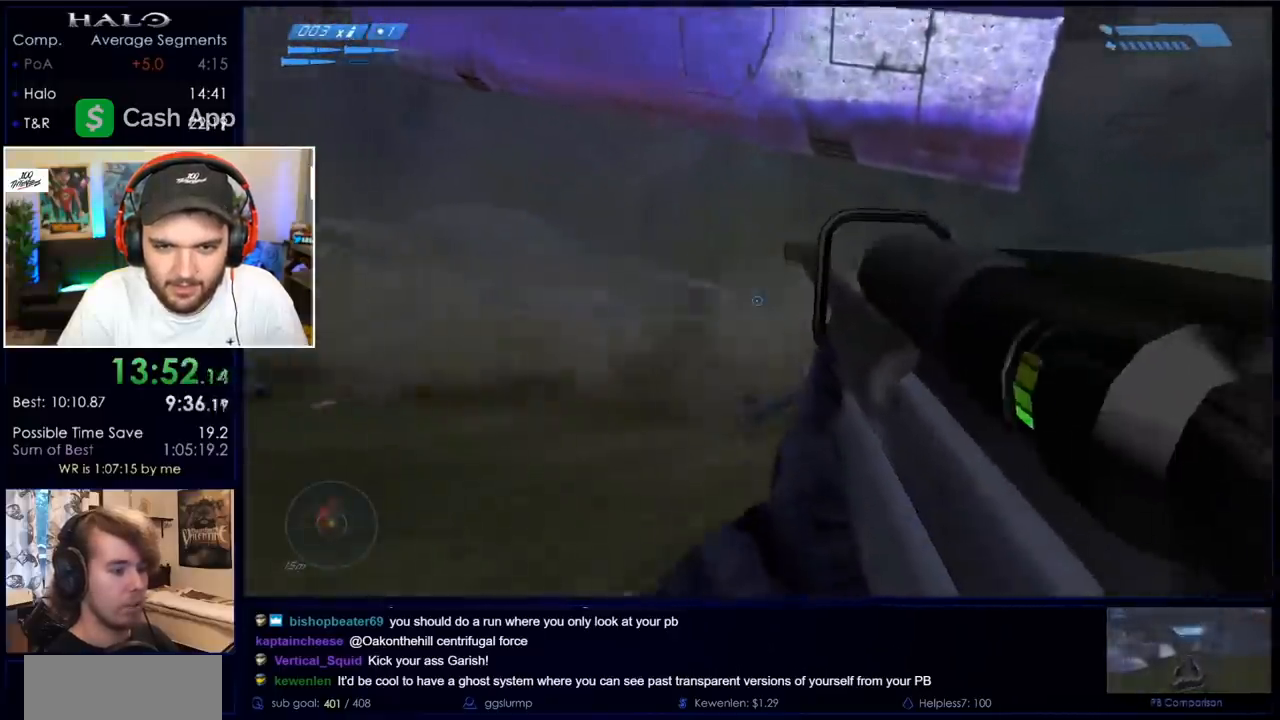
{"keys": ["w"], "mouse": ["left"], "events": [[333, "d", "up"], [333, "mouse_left", "down"]]}
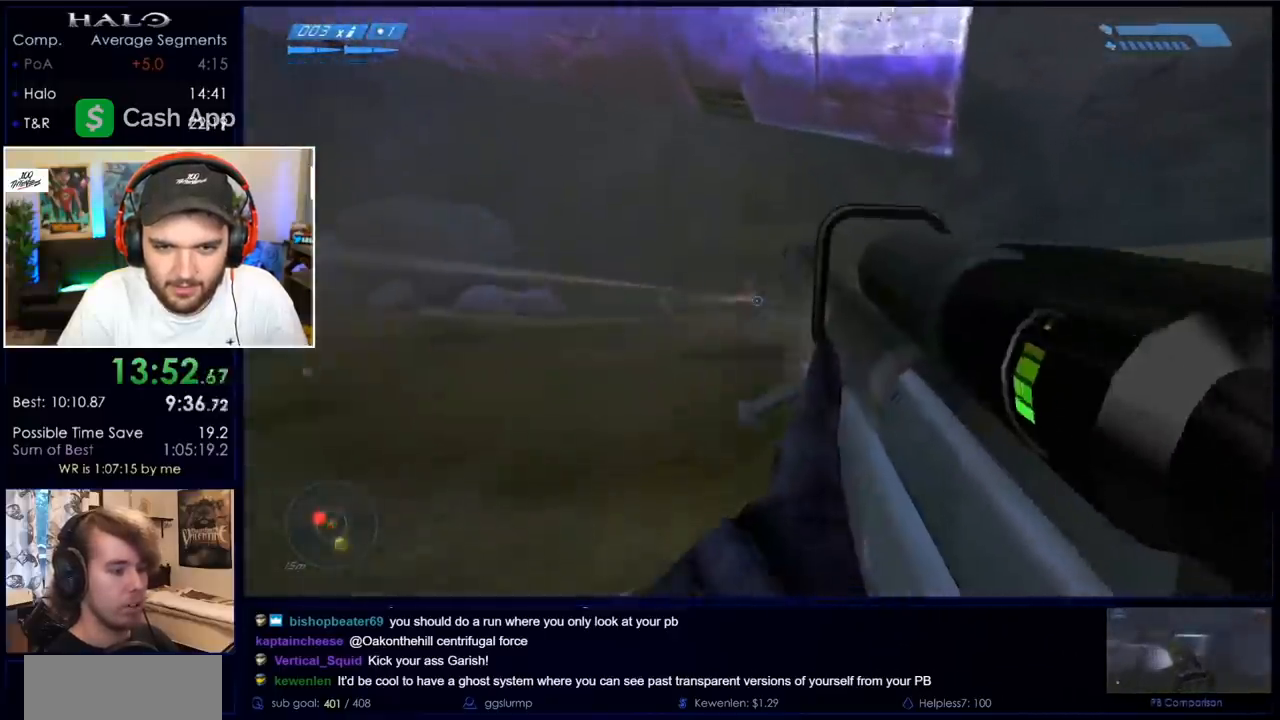
{"keys": ["d"], "mouse": [], "events": [[17, "mouse_left", "up"], [350, "d", "down"], [450, "w", "up"]]}
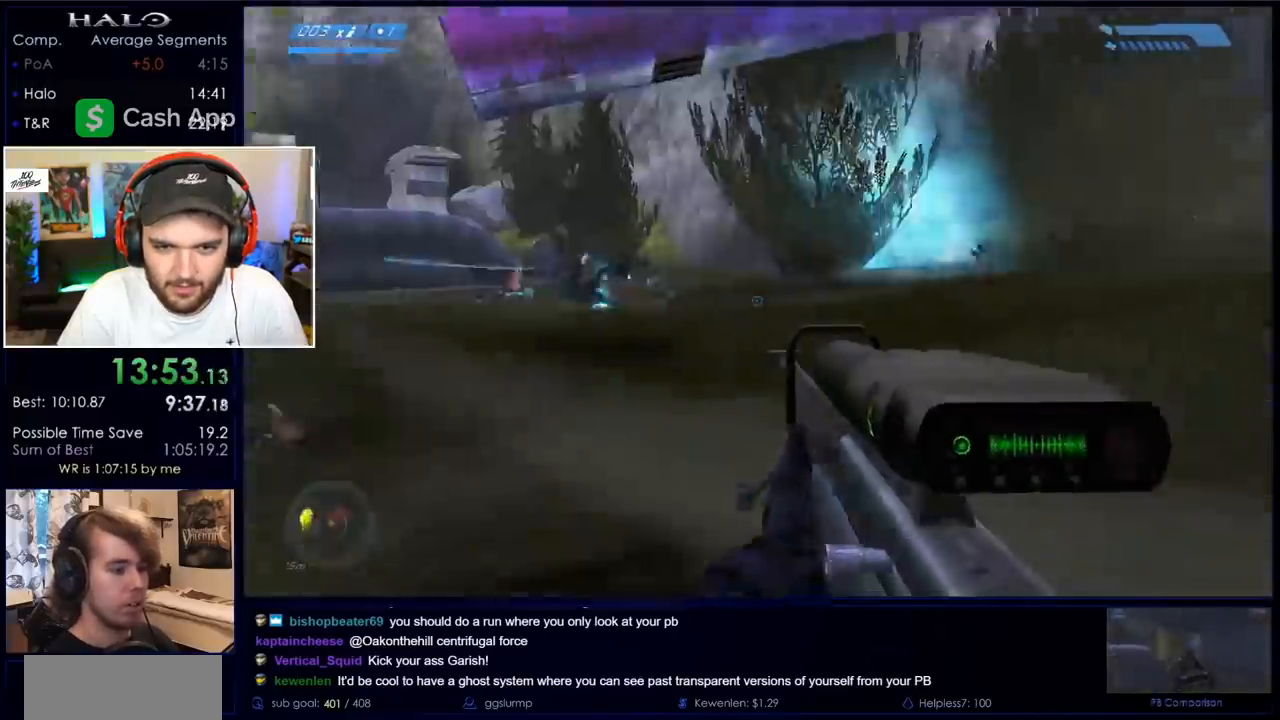
{"keys": ["d"], "mouse": [], "events": []}
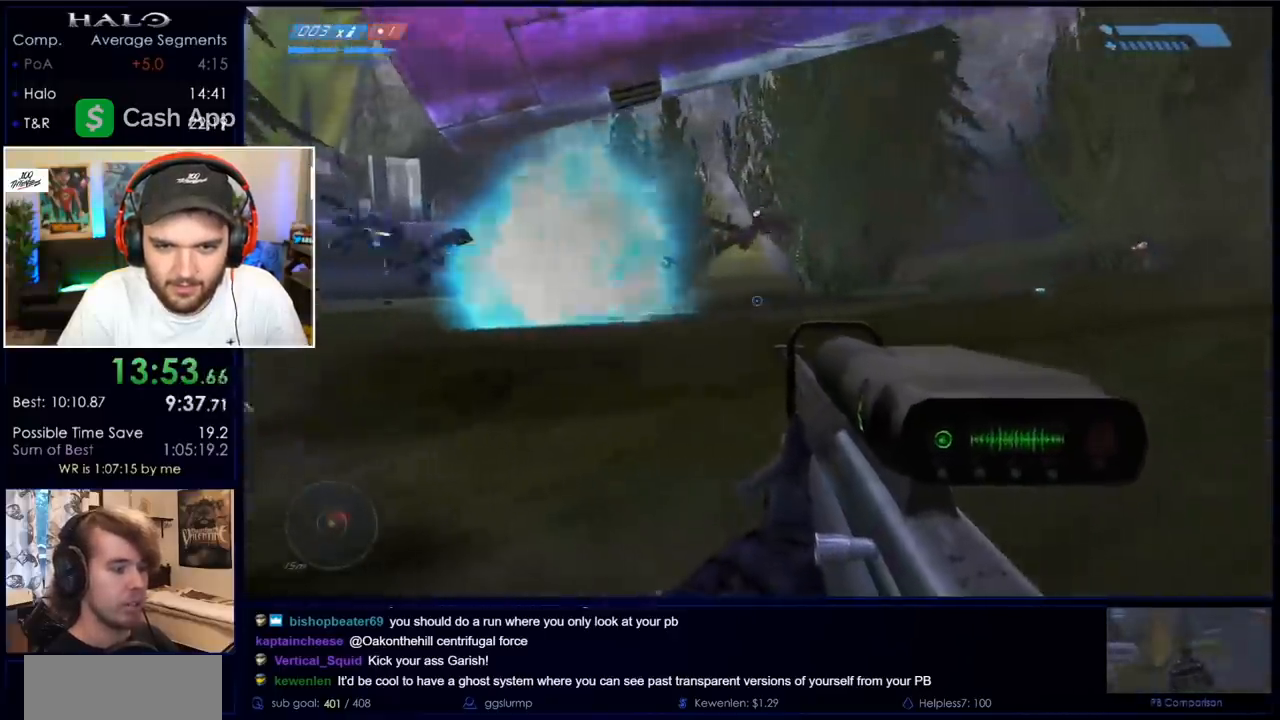
{"keys": ["d", "w"], "mouse": [], "events": [[233, "w", "down"]]}
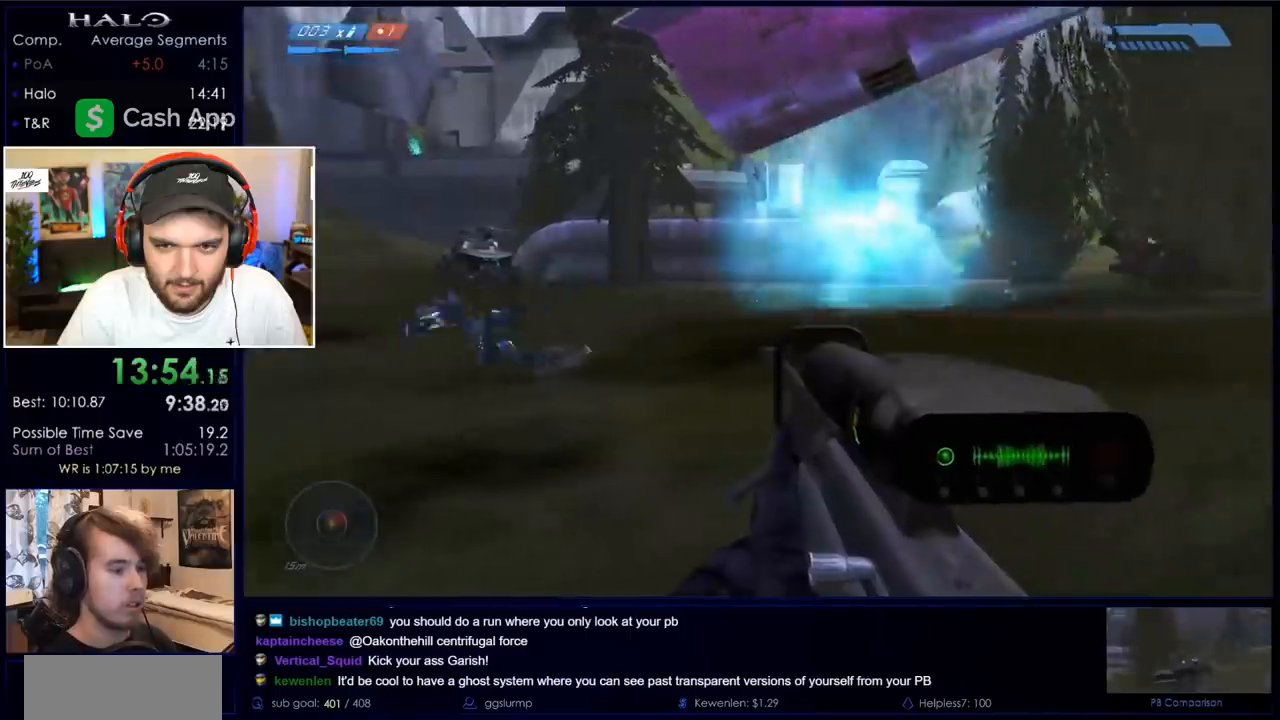
{"keys": ["d", "space", "w"], "mouse": [], "events": [[450, "space", "down"]]}
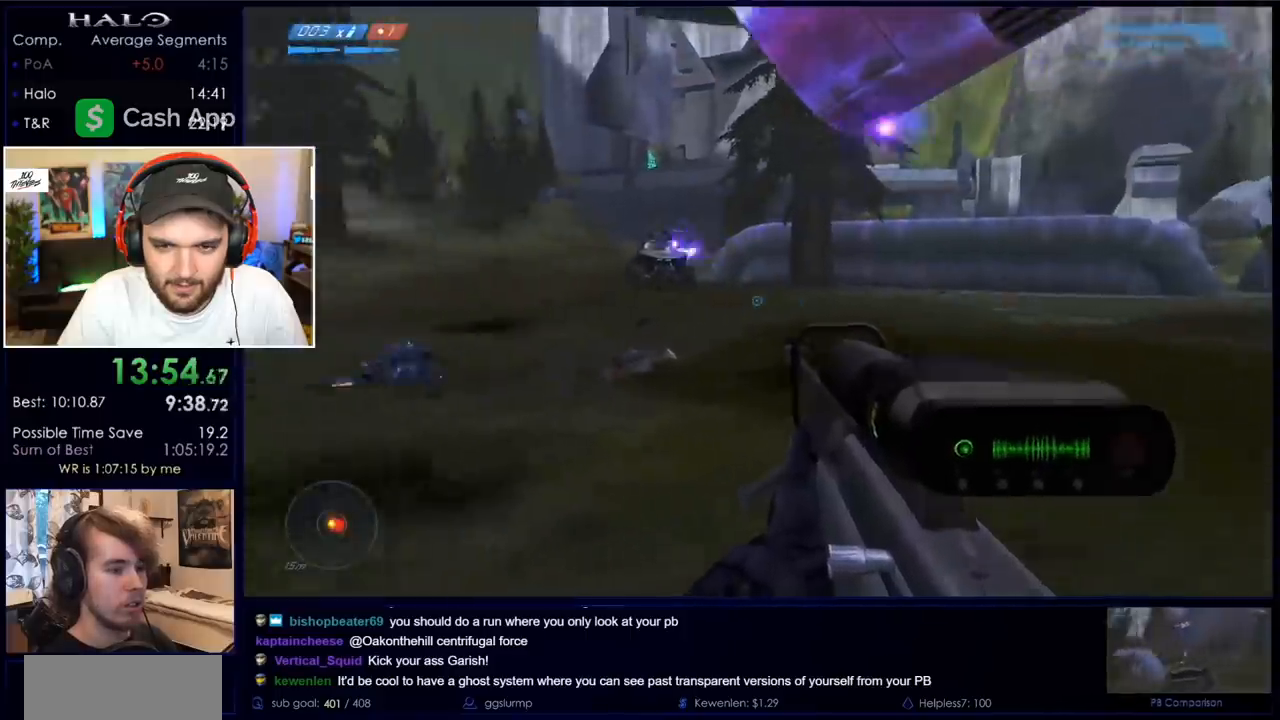
{"keys": ["d", "w"], "mouse": ["right"], "events": [[133, "mouse_right", "down"], [133, "space", "up"], [317, "mouse_right", "up"], [367, "mouse_right", "down"]]}
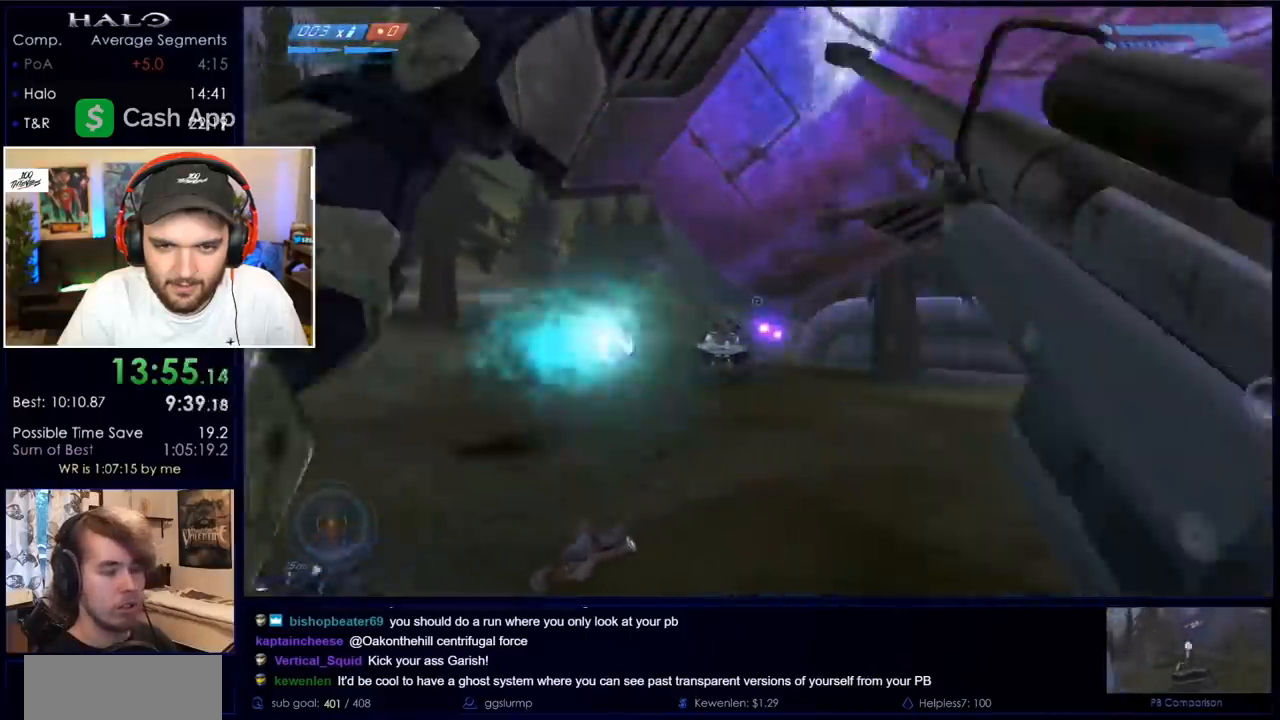
{"keys": ["w"], "mouse": [], "events": [[67, "mouse_right", "up"], [150, "mouse_right", "down"], [250, "d", "up"], [283, "mouse_right", "up"], [383, "mouse_right", "down"], [467, "mouse_right", "up"]]}
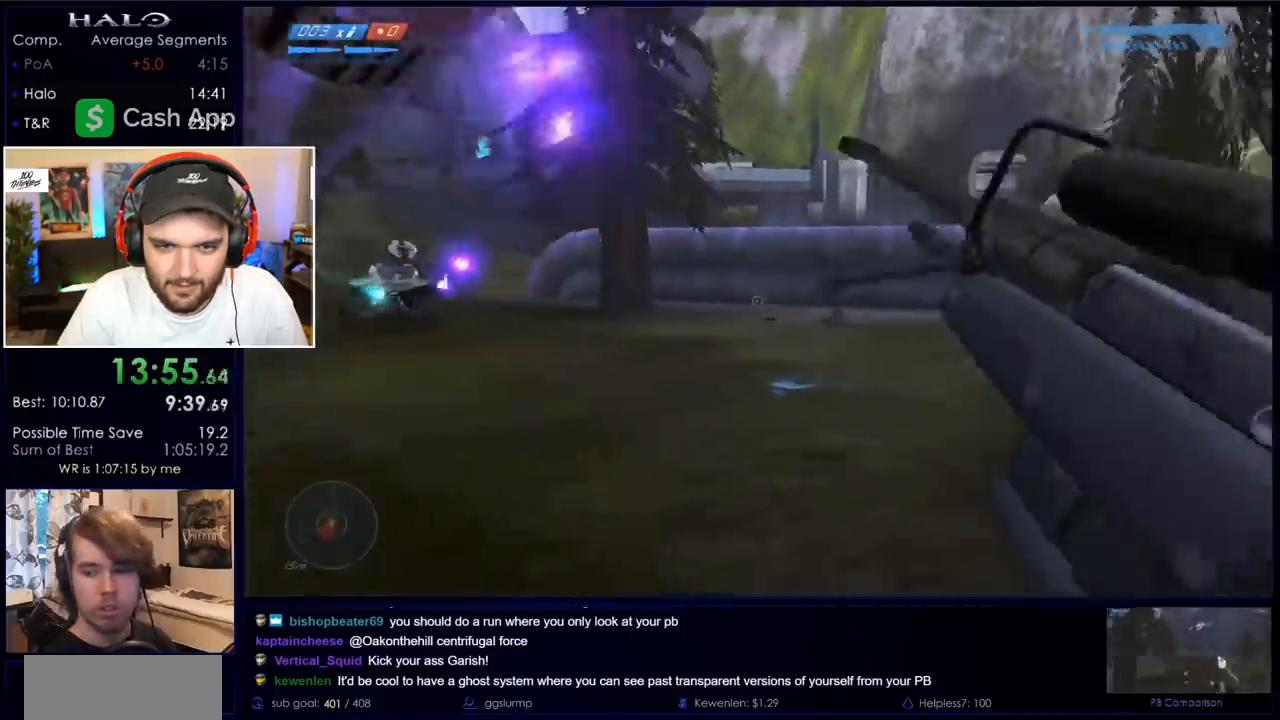
{"keys": ["space", "w"], "mouse": [], "events": [[350, "space", "down"]]}
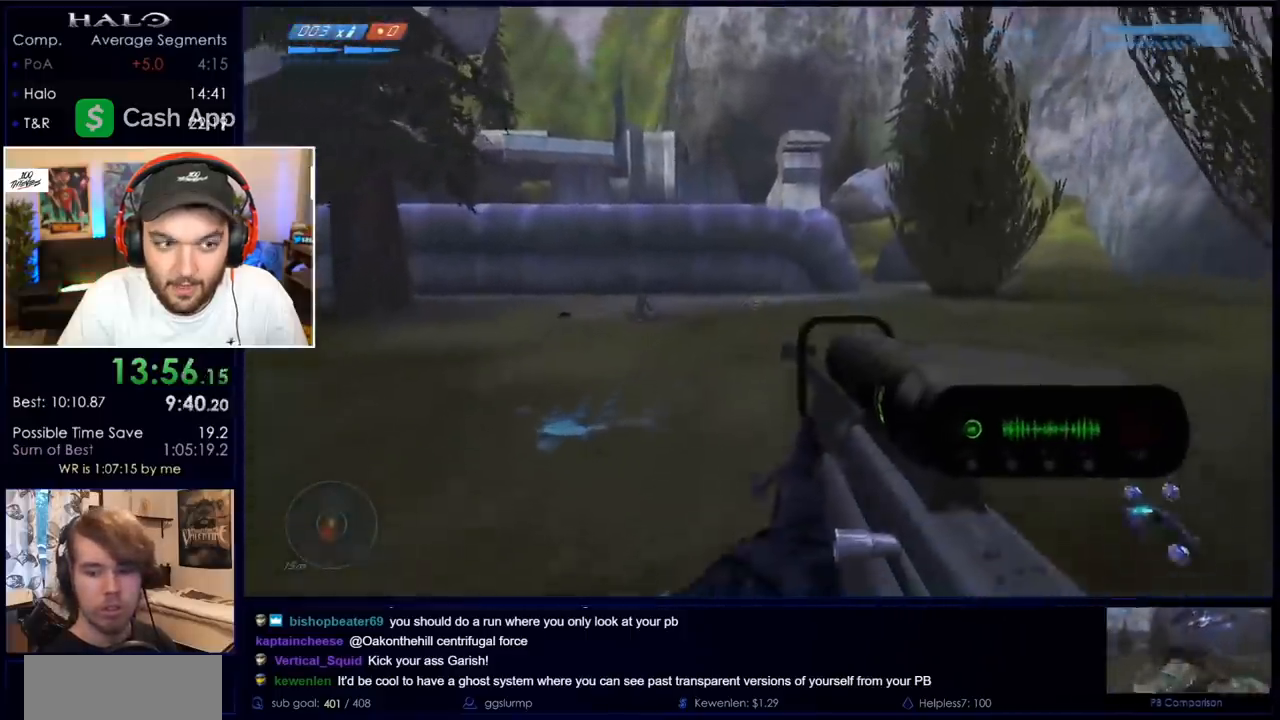
{"keys": ["w"], "mouse": ["mb4"], "events": [[133, "r", "down"], [183, "r", "up"], [267, "r", "down"], [317, "q", "down"], [417, "r", "up"], [417, "space", "up"], [450, "mouse_mb4", "down"], [450, "q", "up"]]}
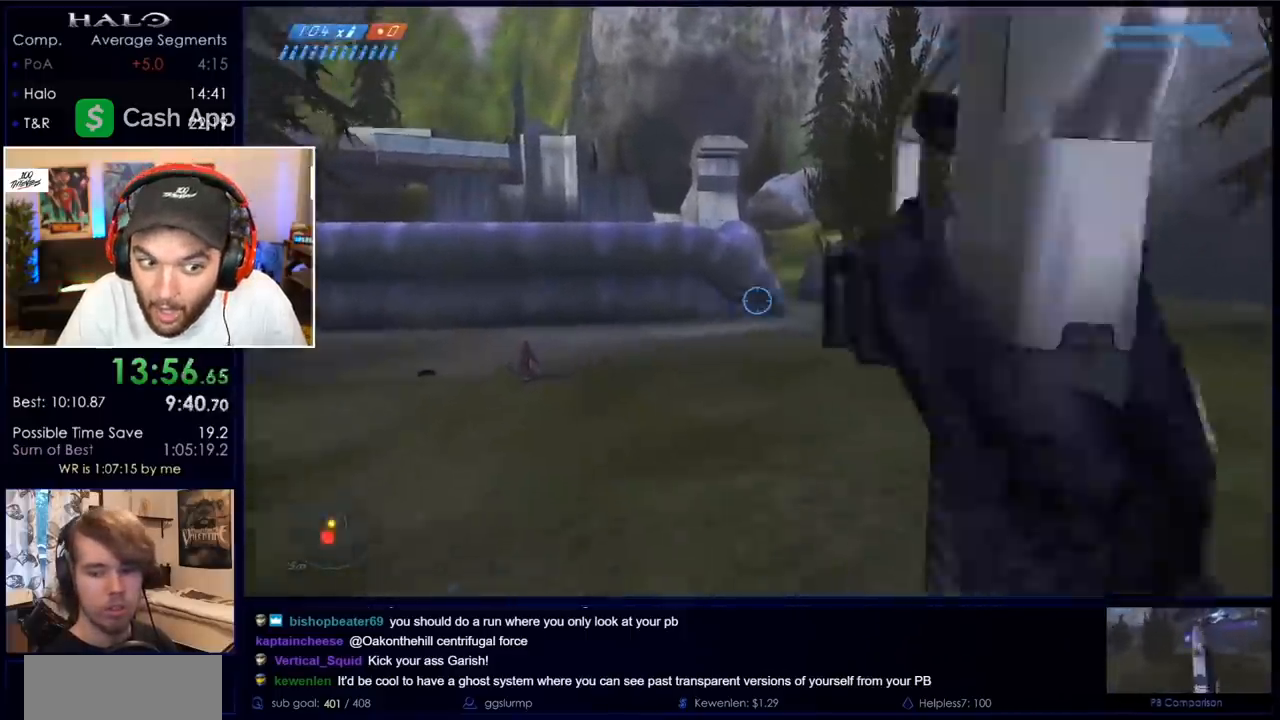
{"keys": ["w"], "mouse": [], "events": [[67, "mouse_mb4", "up"], [300, "mouse_mb4", "down"], [450, "mouse_mb4", "up"]]}
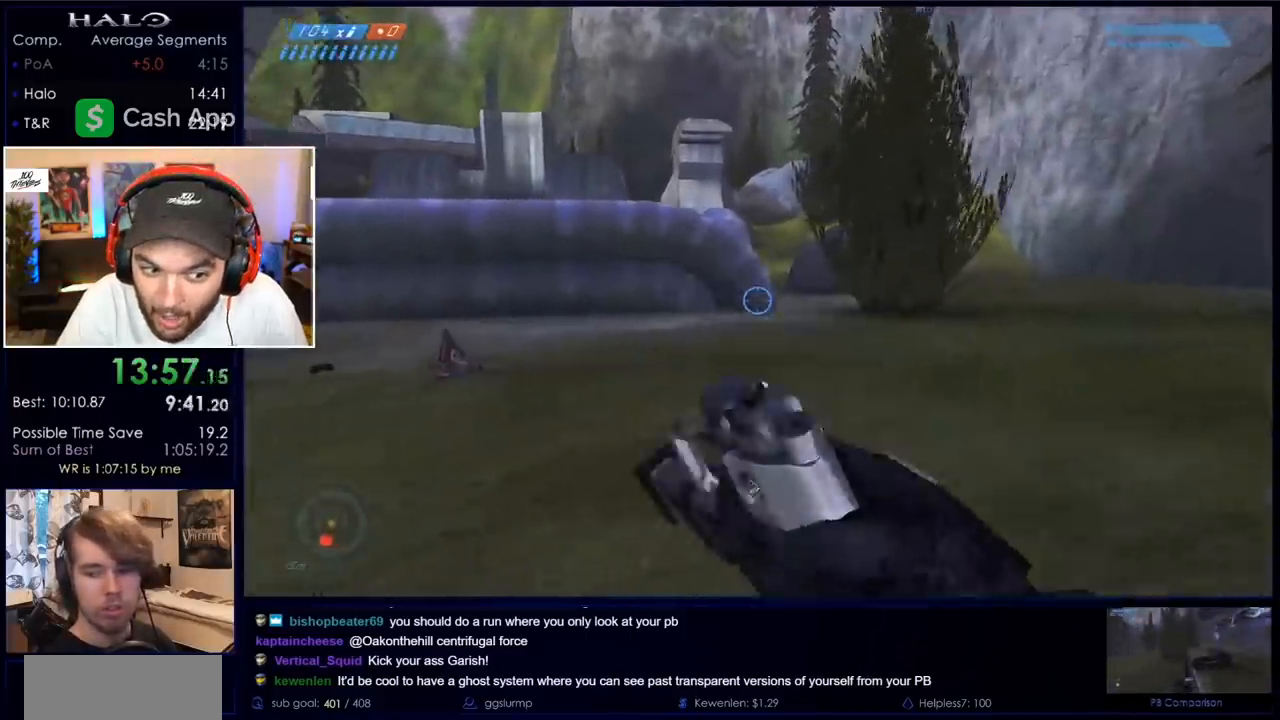
{"keys": ["space", "w"], "mouse": [], "events": [[400, "space", "down"]]}
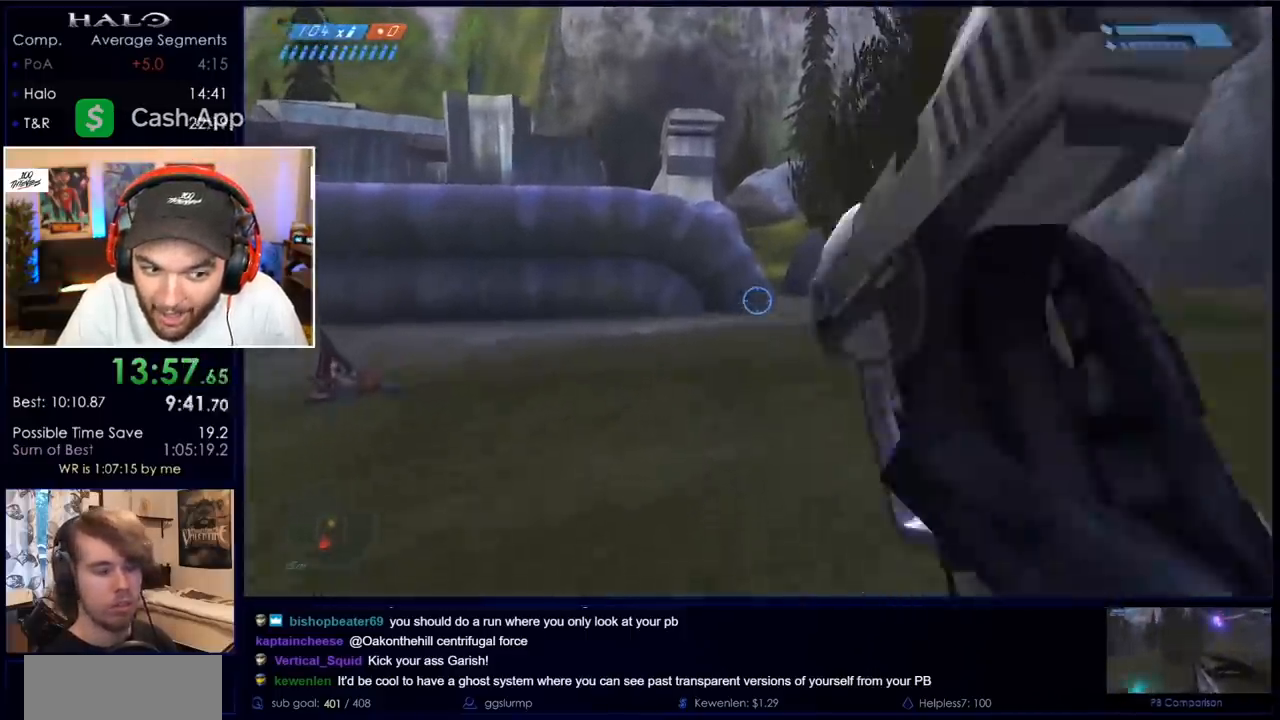
{"keys": ["d"], "mouse": [], "events": [[100, "d", "down"], [200, "space", "up"], [233, "w", "up"]]}
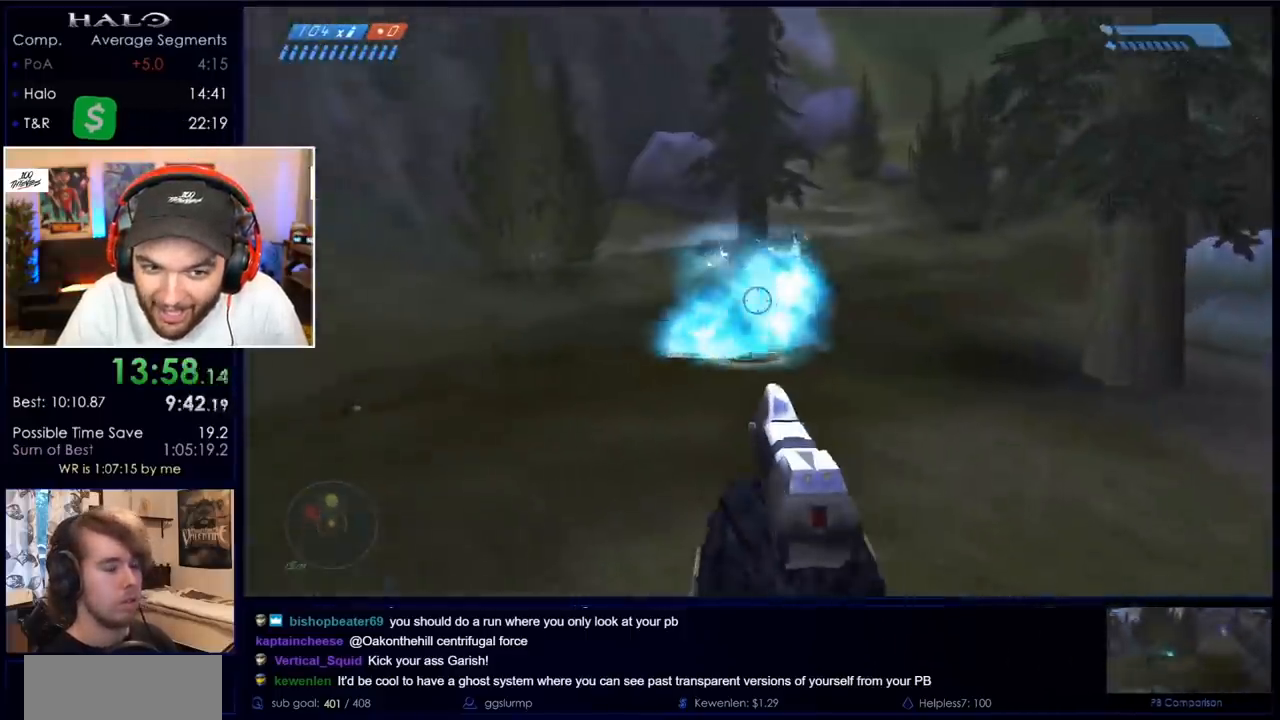
{"keys": ["d"], "mouse": [], "events": []}
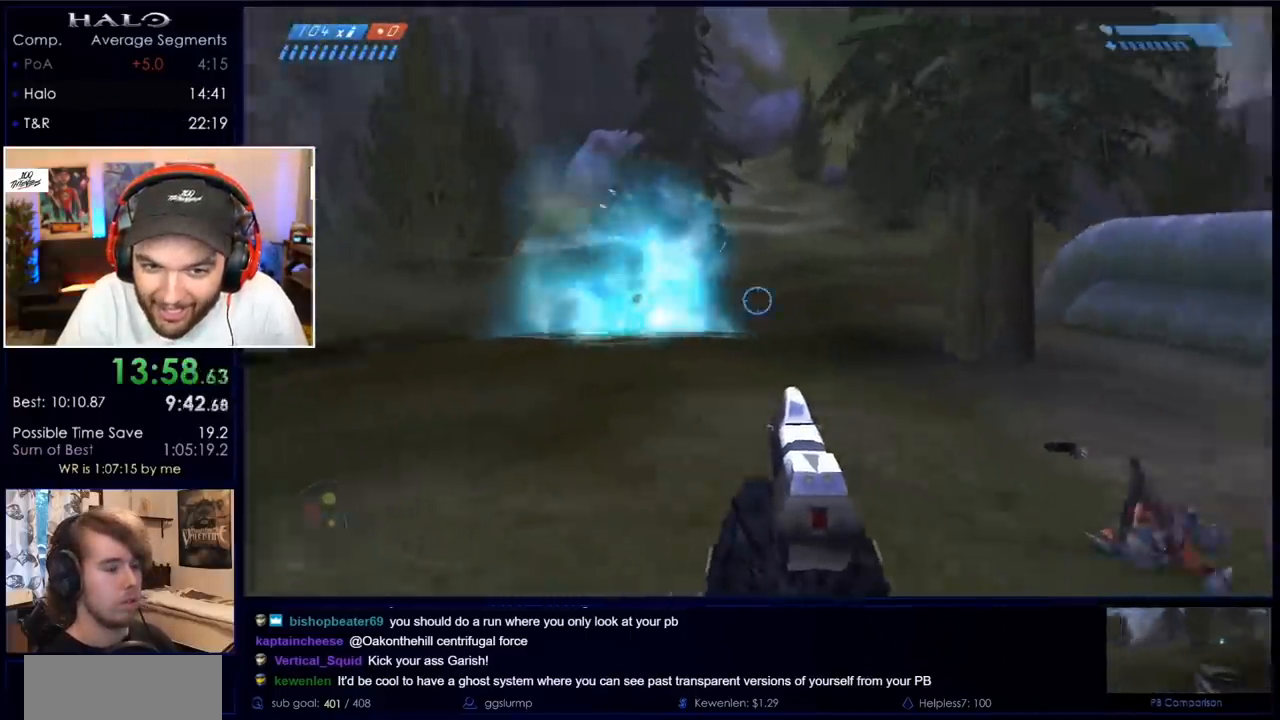
{"keys": ["w"], "mouse": [], "events": [[183, "w", "down"], [233, "d", "up"]]}
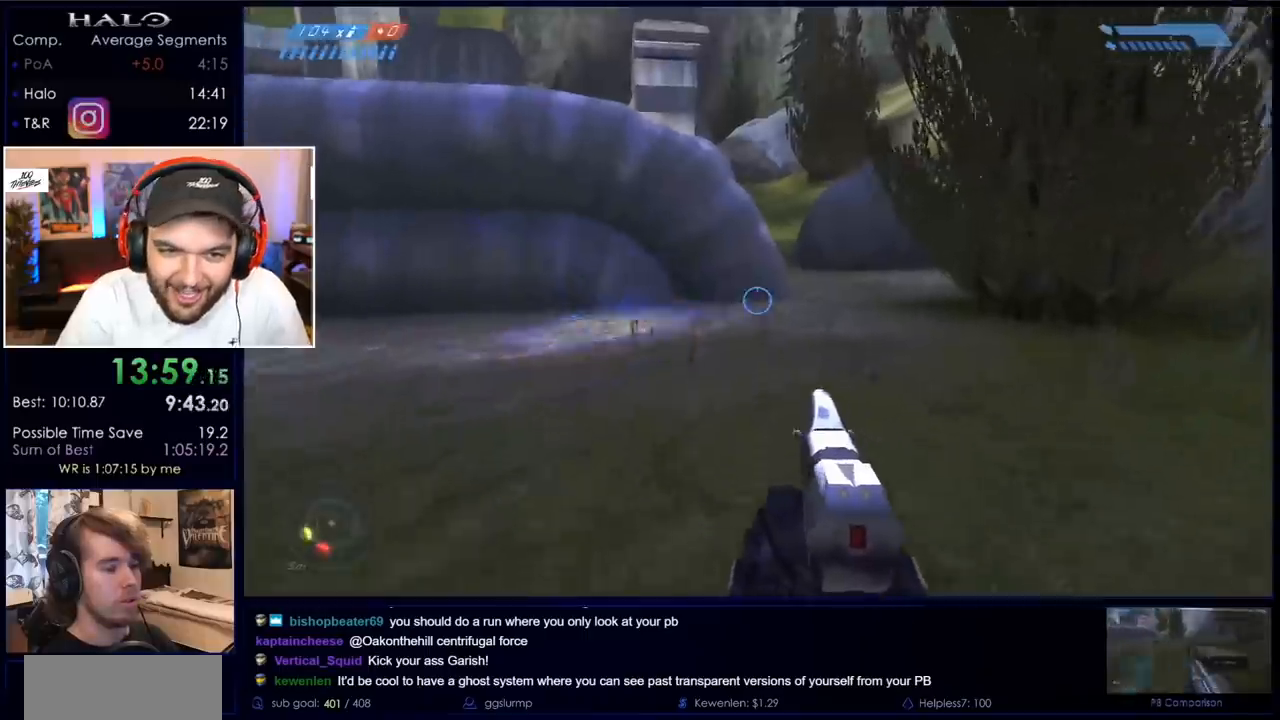
{"keys": ["q", "w"], "mouse": [], "events": [[333, "q", "down"], [383, "q", "up"], [467, "q", "down"]]}
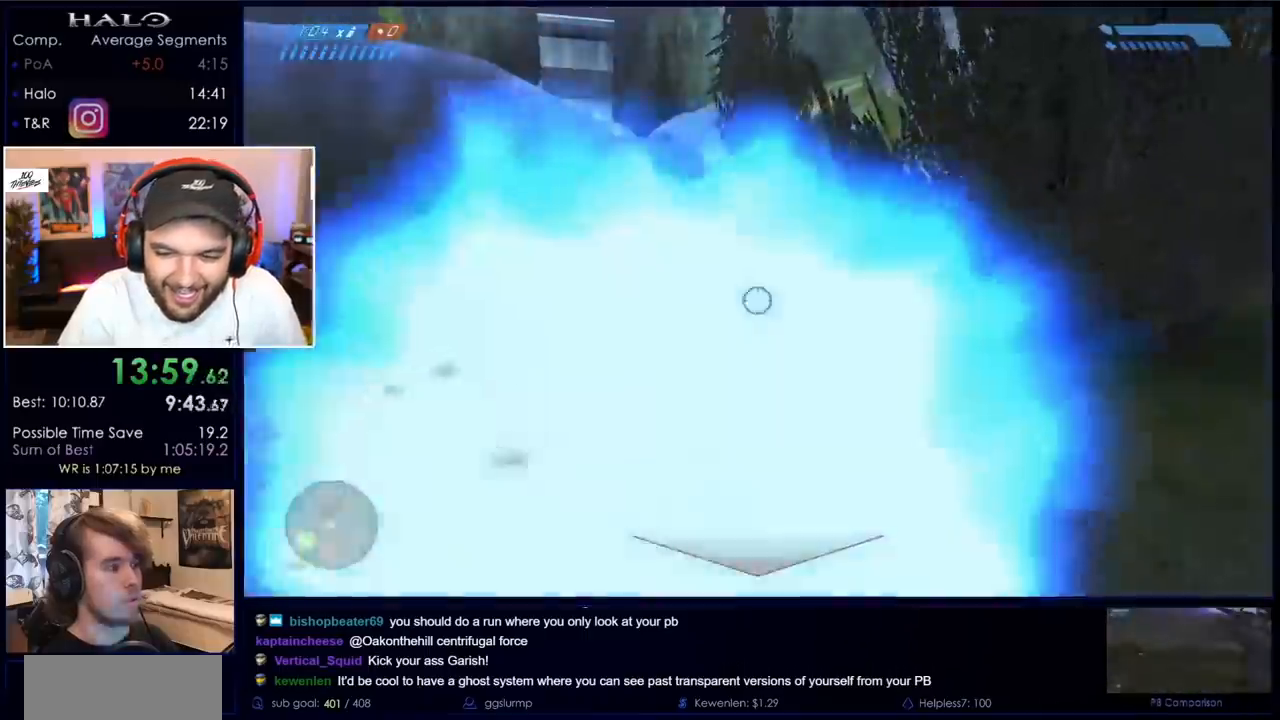
{"keys": ["w"], "mouse": [], "events": [[117, "q", "up"], [217, "mouse_mb4", "down"], [367, "mouse_mb4", "up"]]}
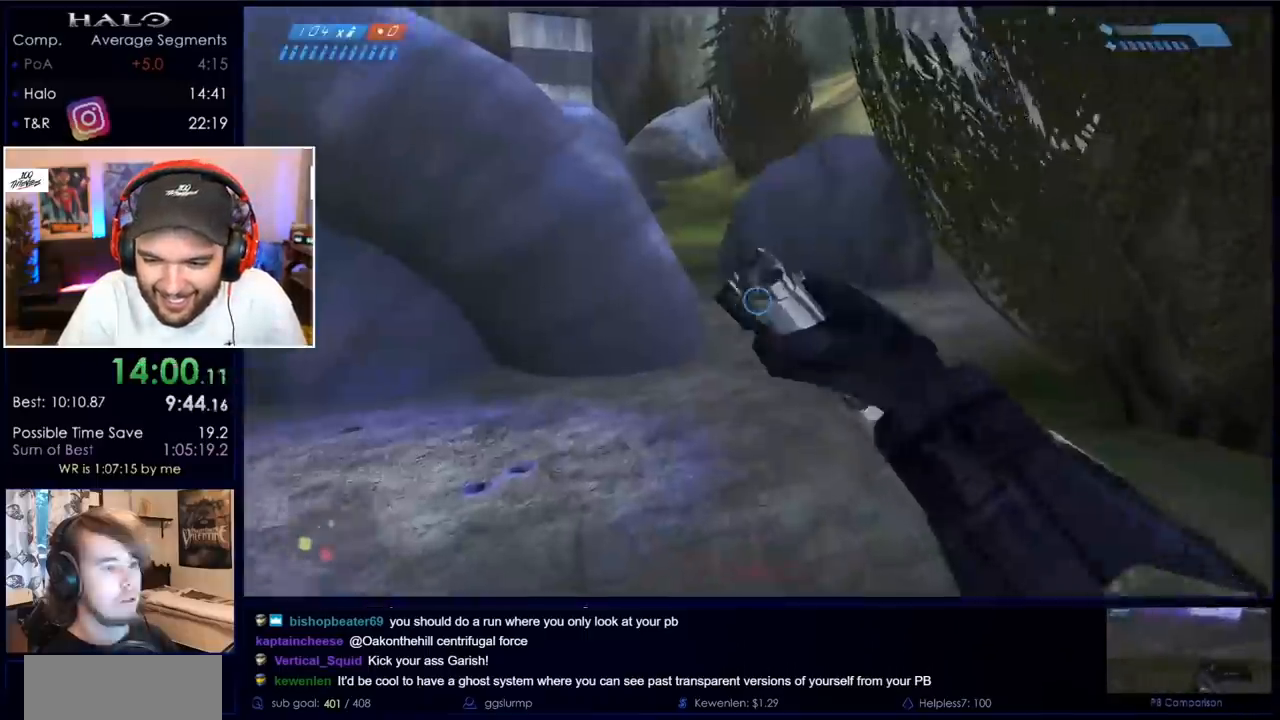
{"keys": ["w"], "mouse": [], "events": []}
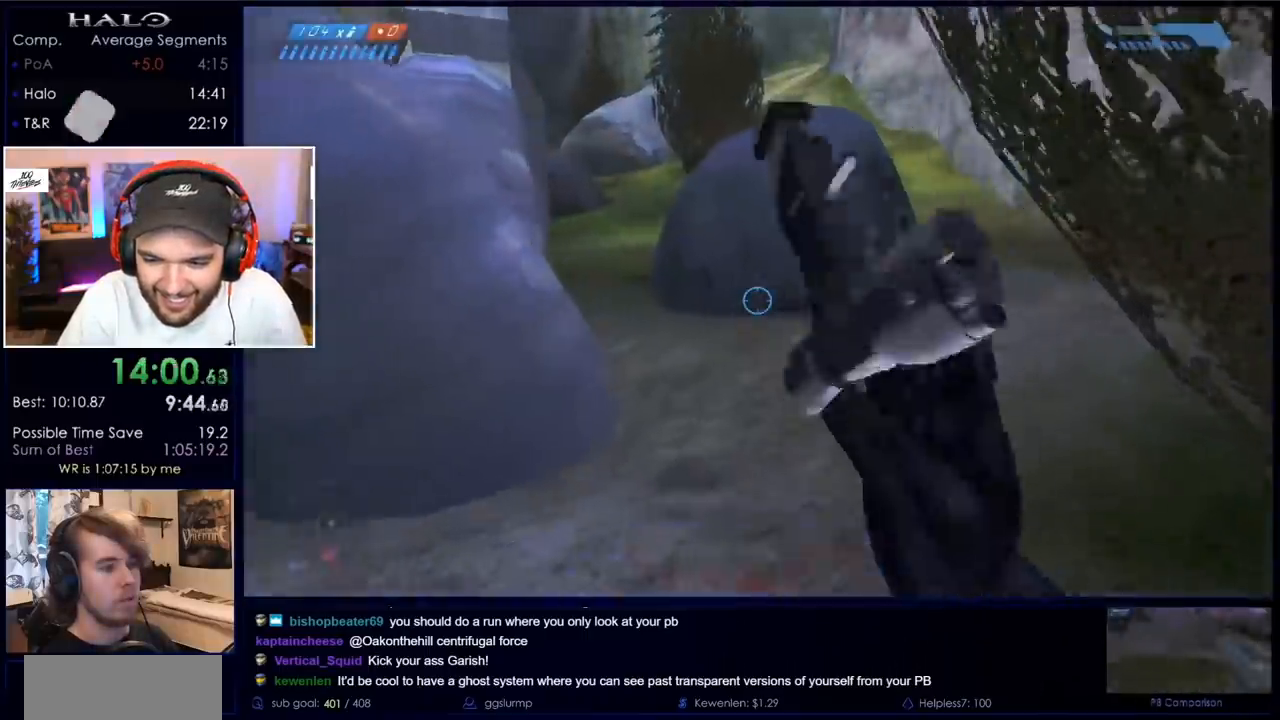
{"keys": ["w"], "mouse": [], "events": []}
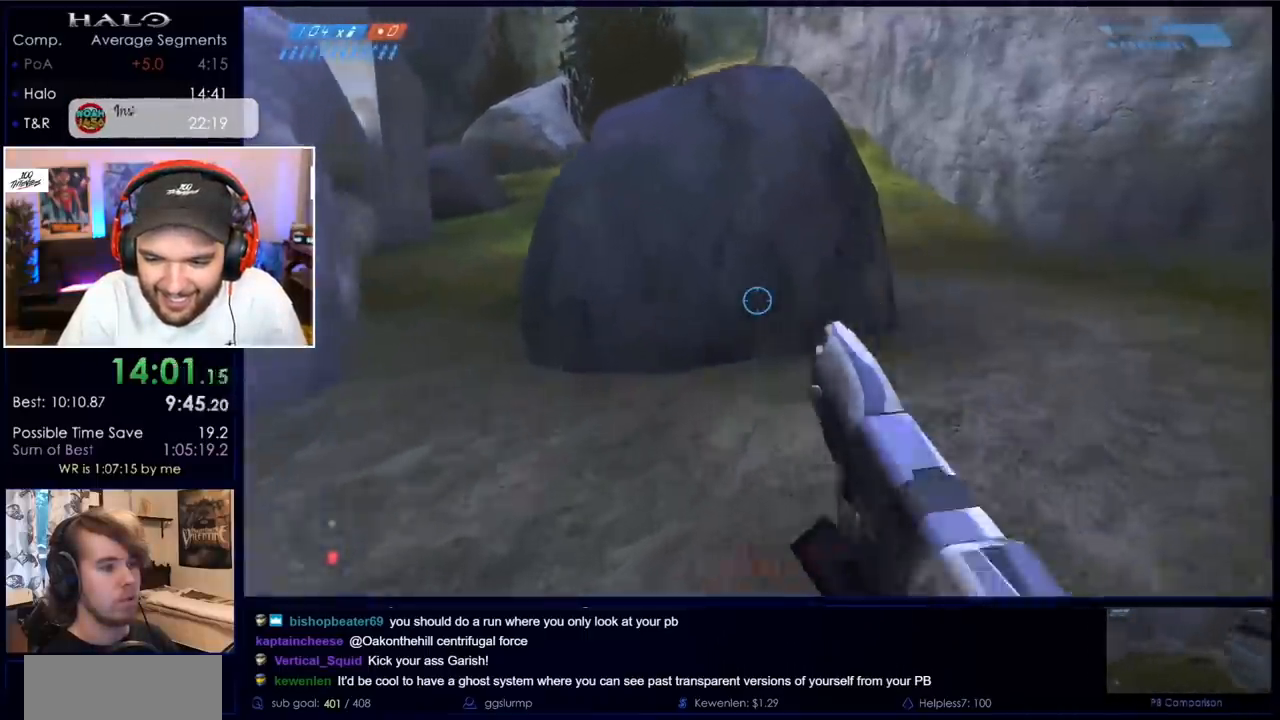
{"keys": ["w"], "mouse": [], "events": []}
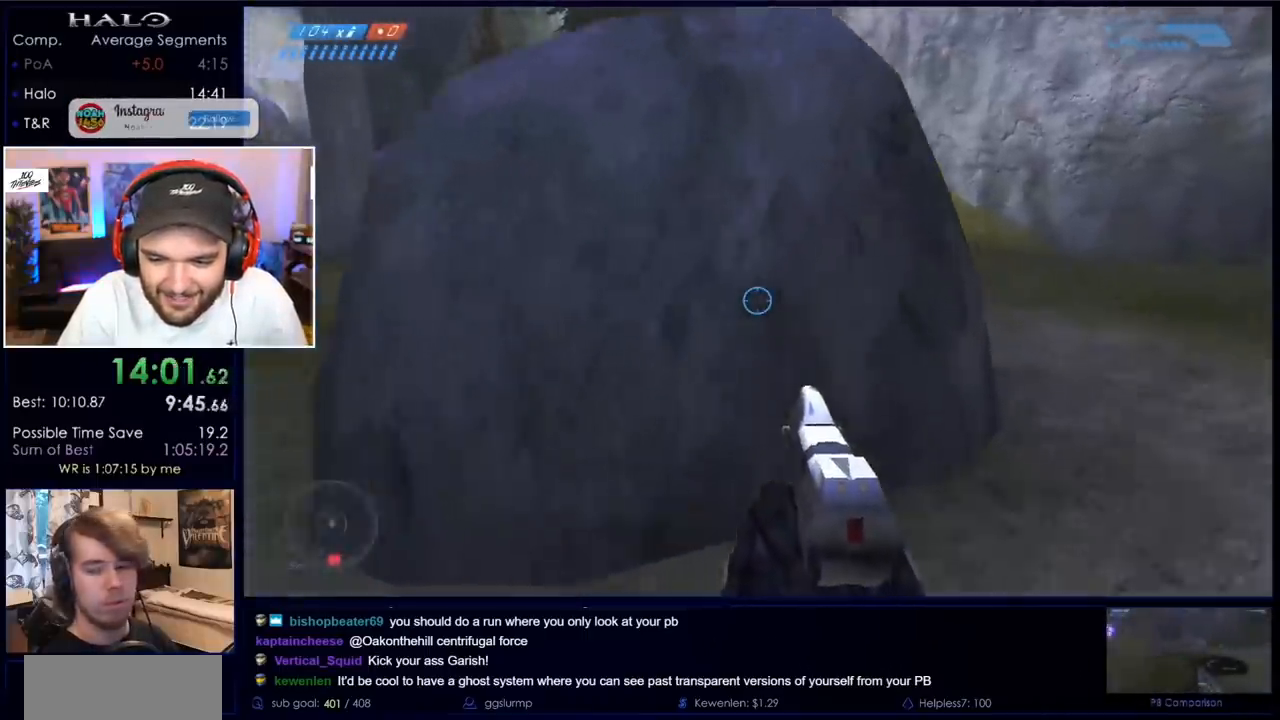
{"keys": ["ctrl", "w"], "mouse": [], "events": [[150, "space", "down"], [250, "ctrl", "down"], [267, "space", "up"]]}
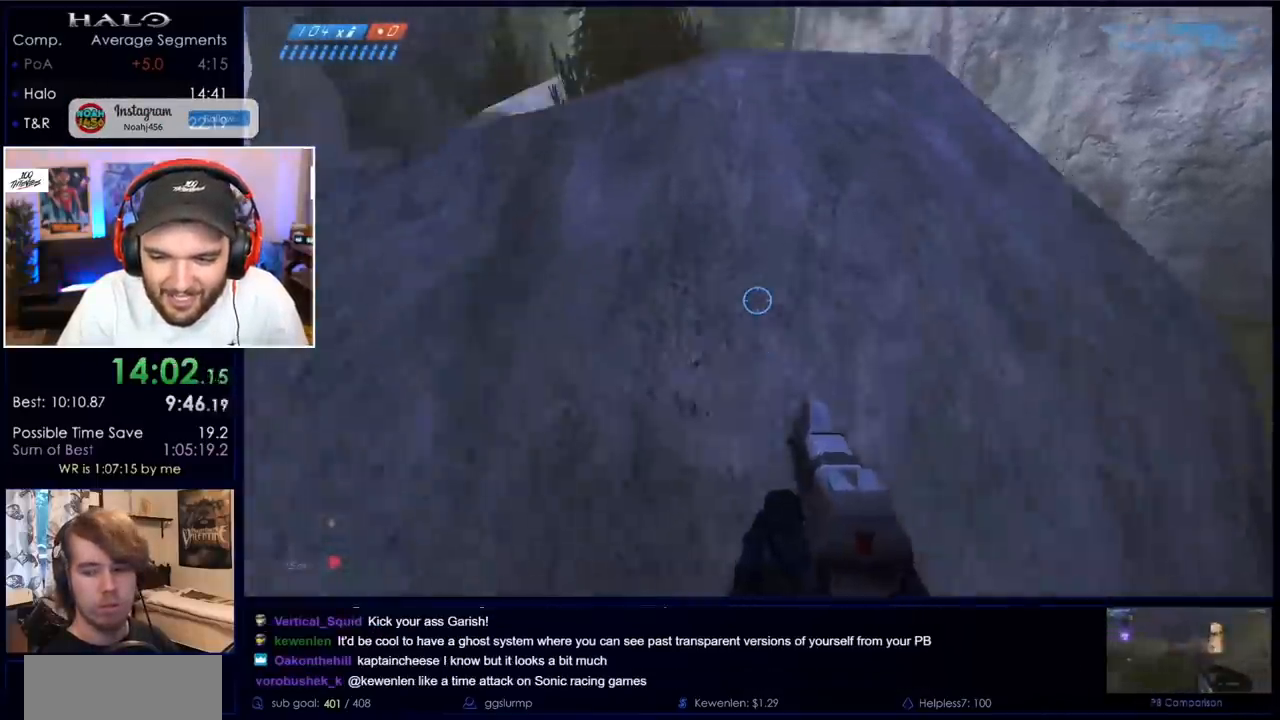
{"keys": ["ctrl", "w"], "mouse": [], "events": []}